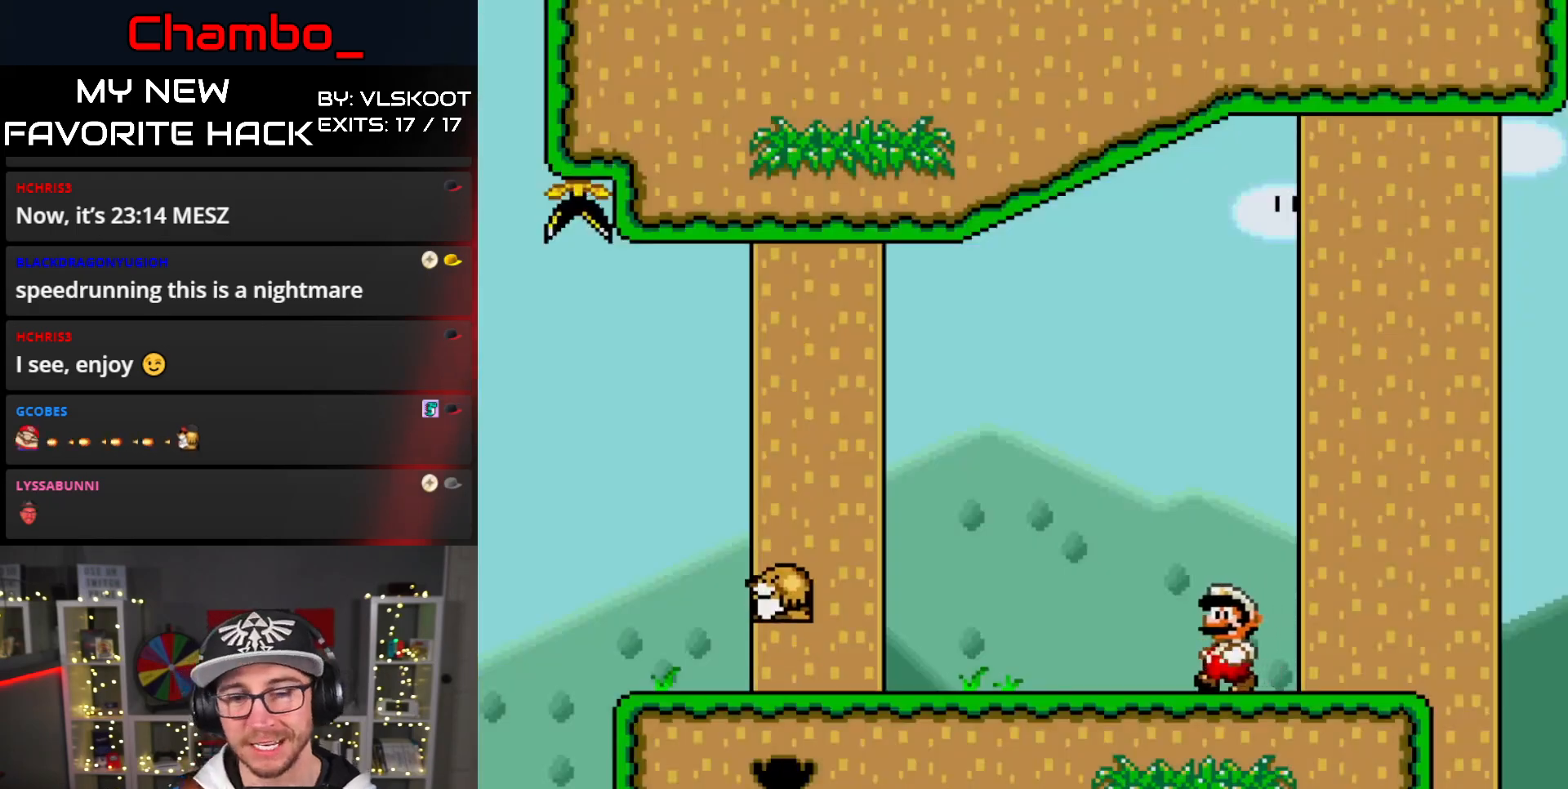
Gameplay with a controller (Nintendo layout); each line is a JSON object with the inputs held at the frame after it (dt_ms = milliseconds from this image to that frame). "events" lists button and stick changes between this image and that frame as [ms after this image, input, new state], when the widget could be followed in between. Not read: L1 L3 R3.
{"dt_ms": 500, "buttons": ["Y"], "events": [[167, "Y", "down"], [400, "DPAD_RIGHT", "up"]]}
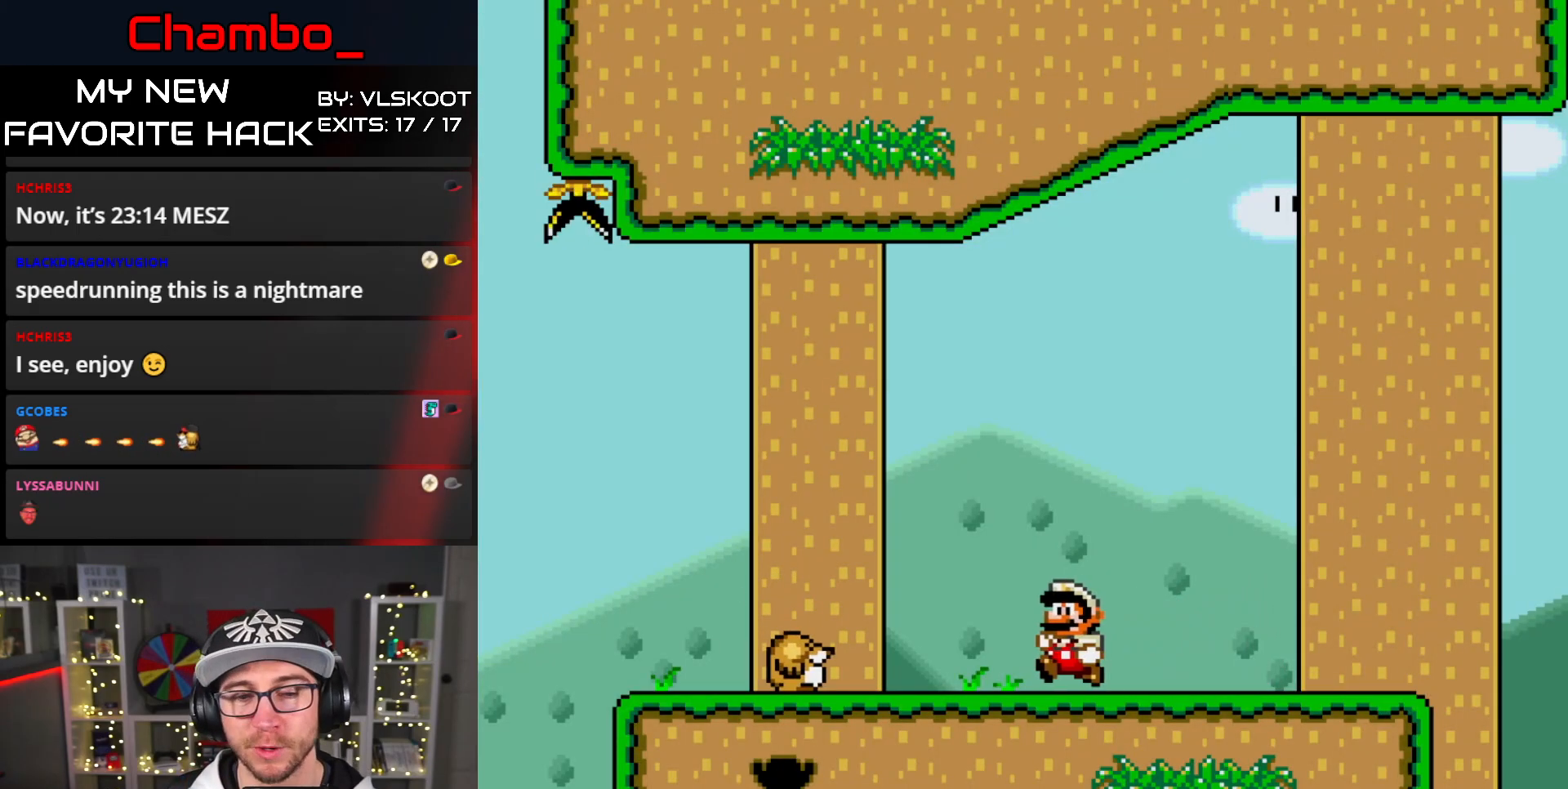
{"dt_ms": 500, "buttons": ["Y"], "events": [[217, "DPAD_LEFT", "down"], [500, "DPAD_LEFT", "up"]]}
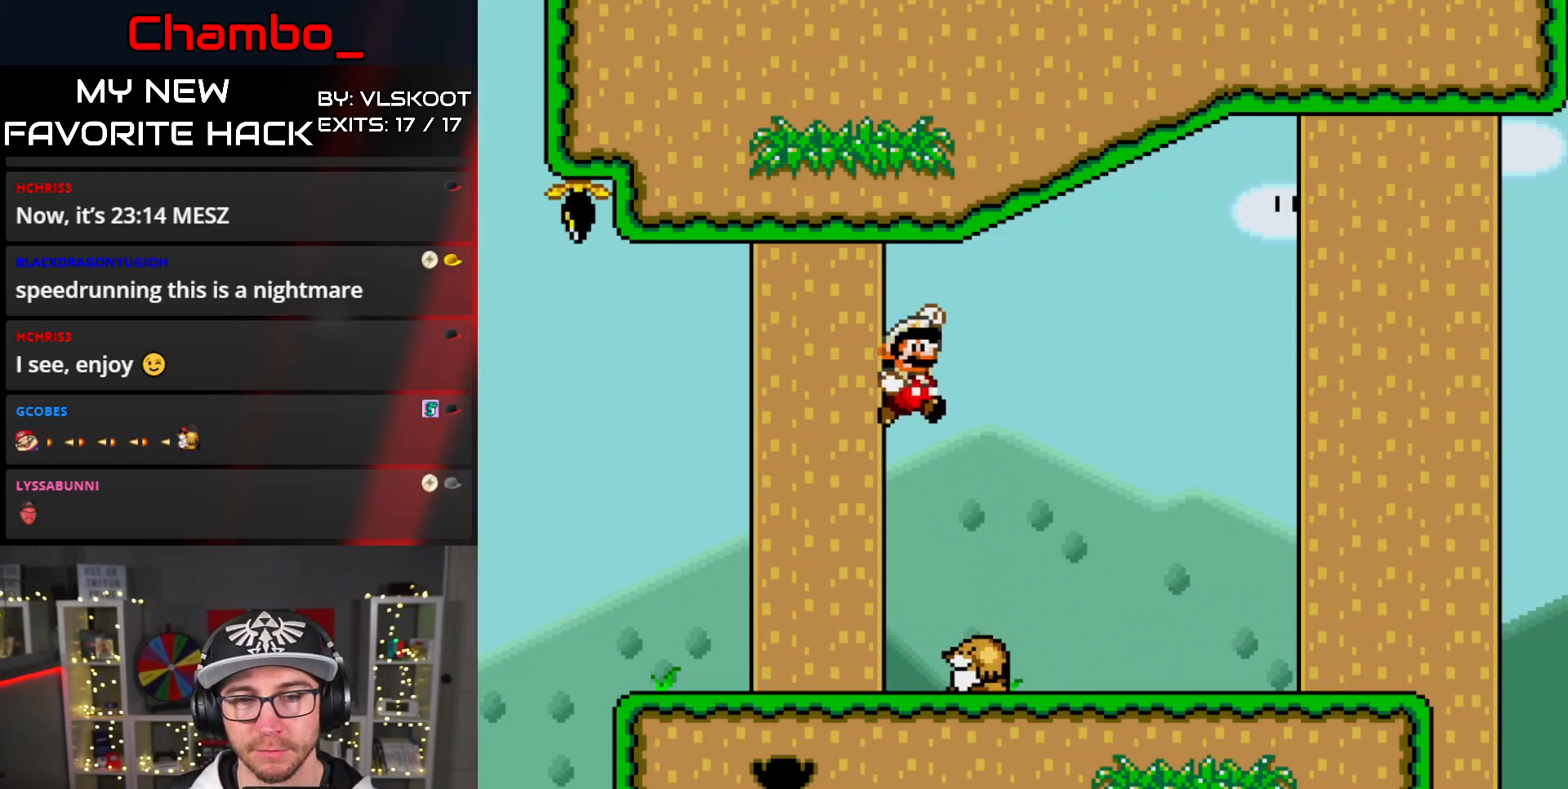
{"dt_ms": 1000, "buttons": []}
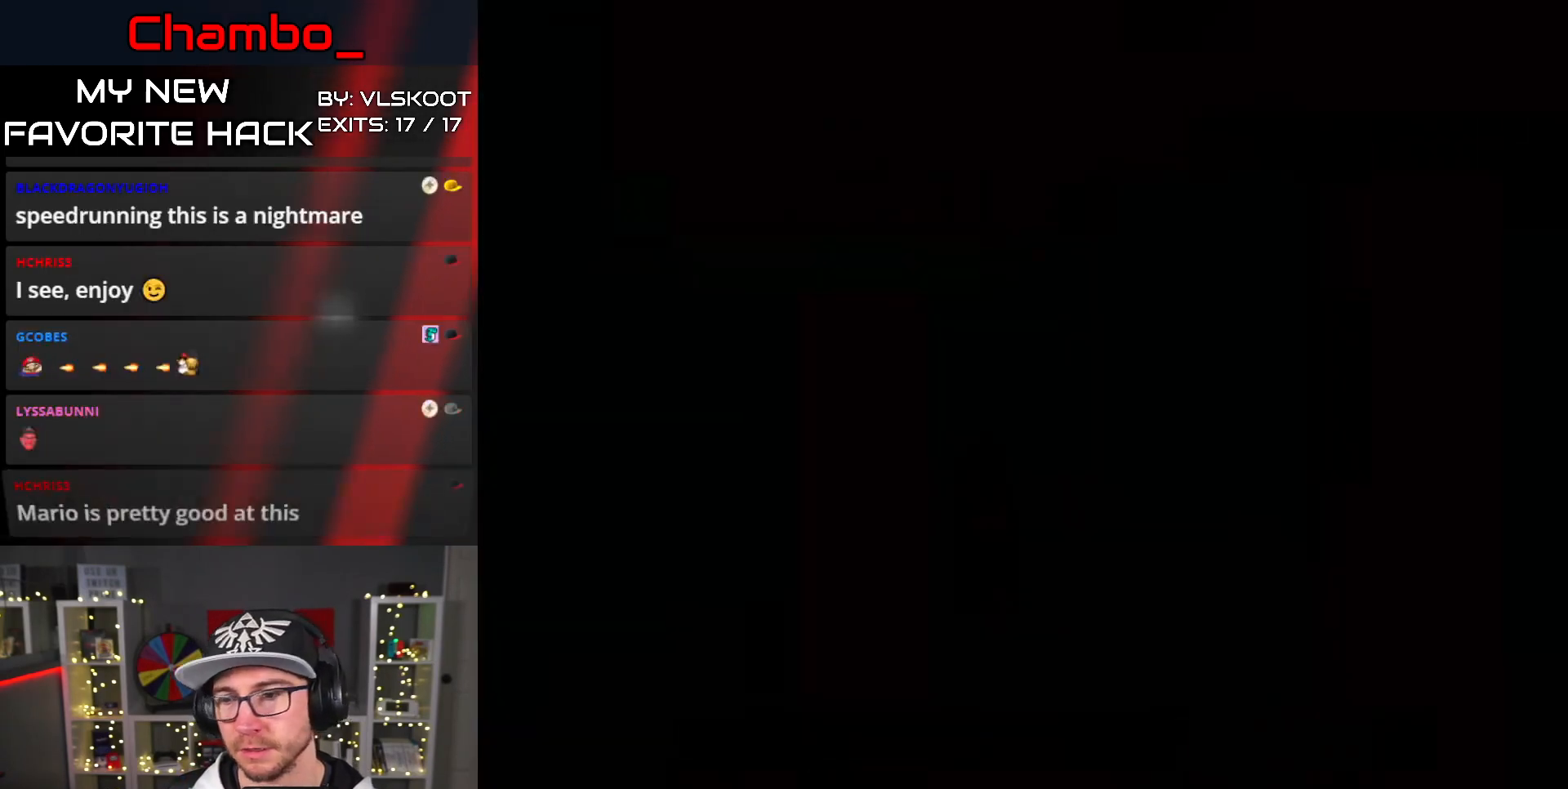
{"dt_ms": 500, "buttons": [], "events": []}
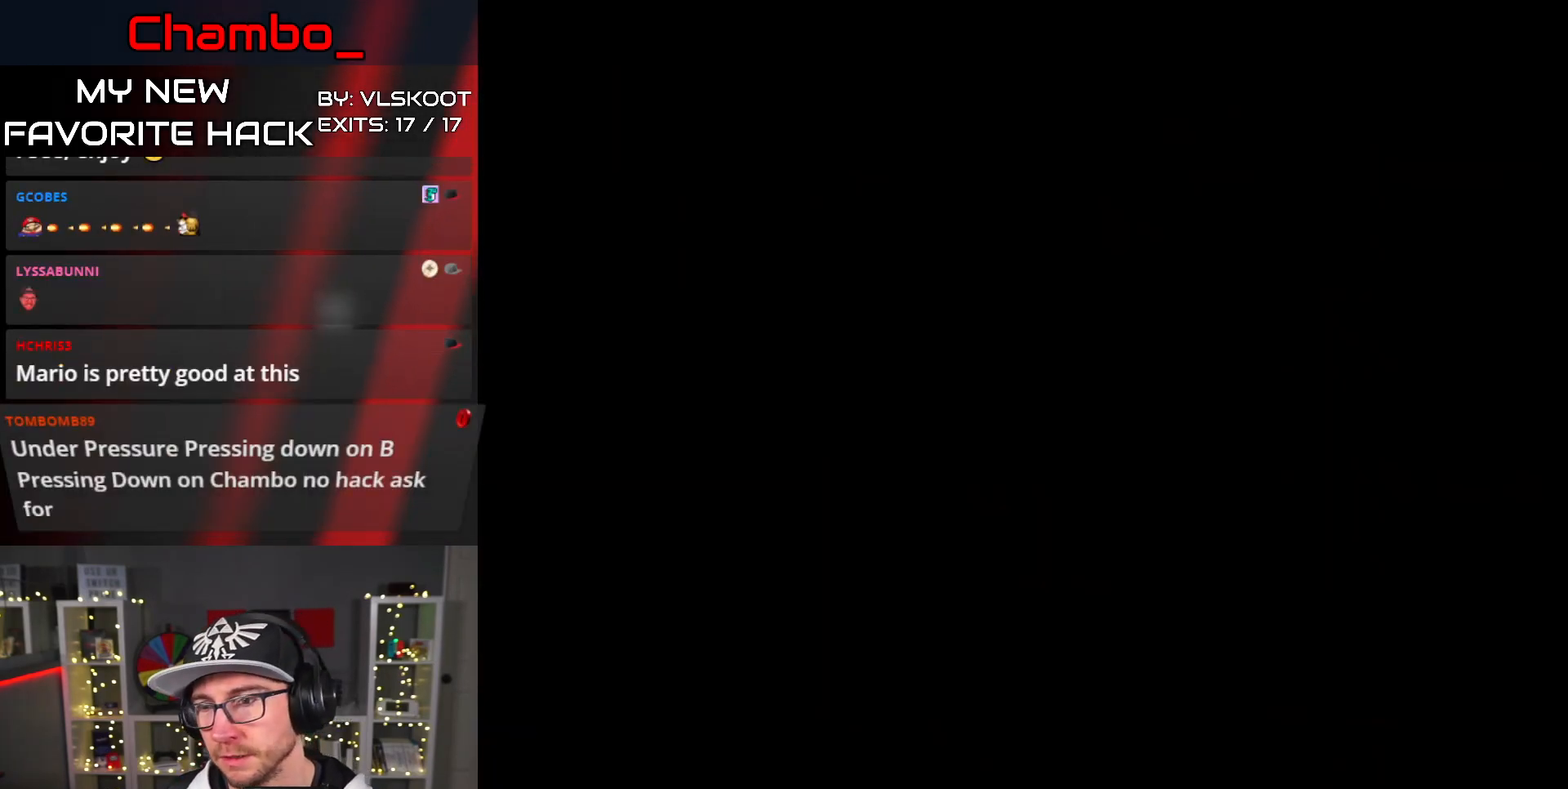
{"dt_ms": 500, "buttons": [], "events": []}
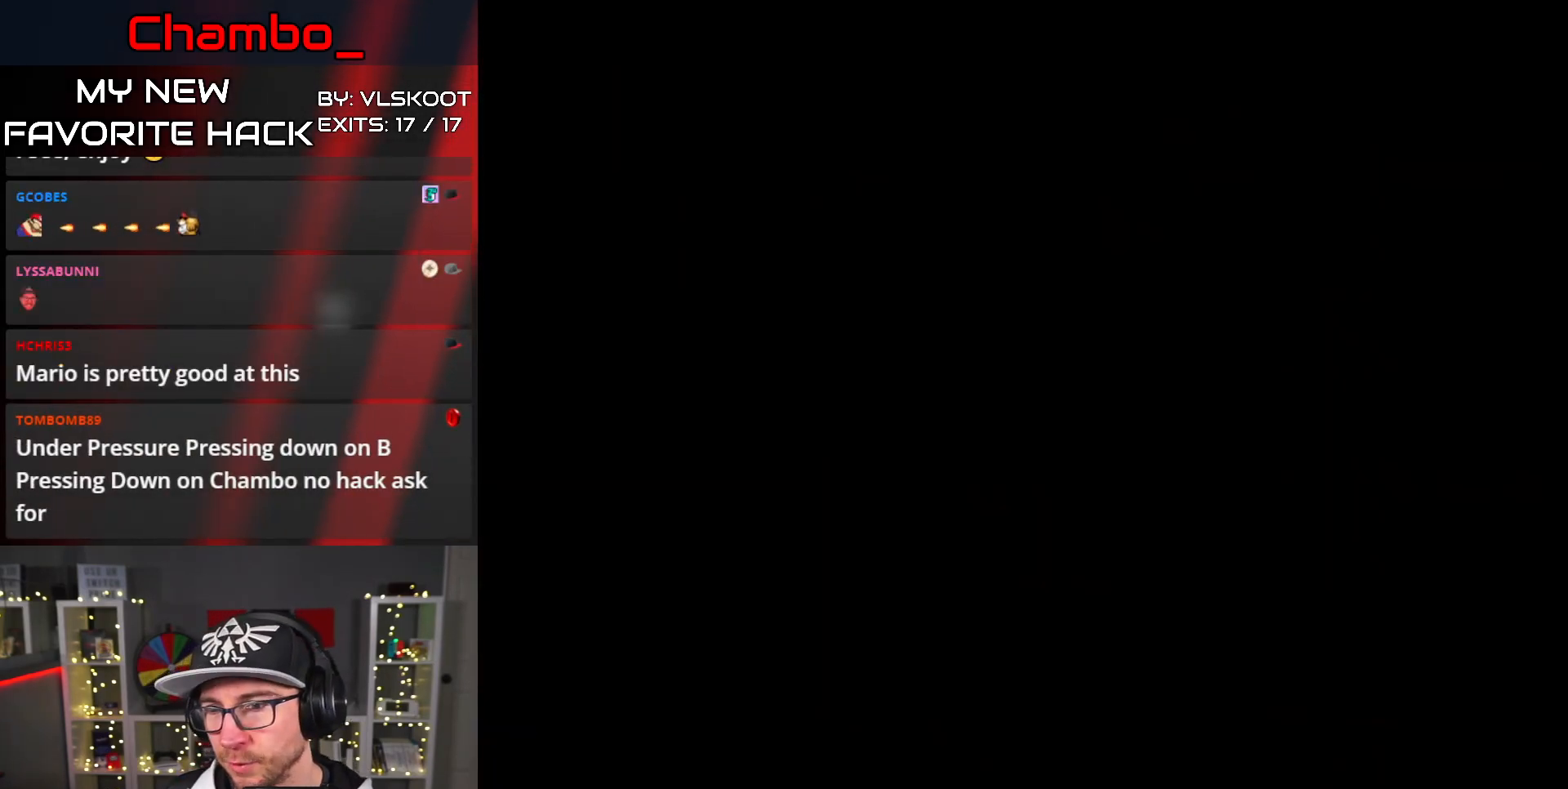
{"dt_ms": 500, "buttons": ["DPAD_RIGHT"], "events": [[200, "DPAD_RIGHT", "down"]]}
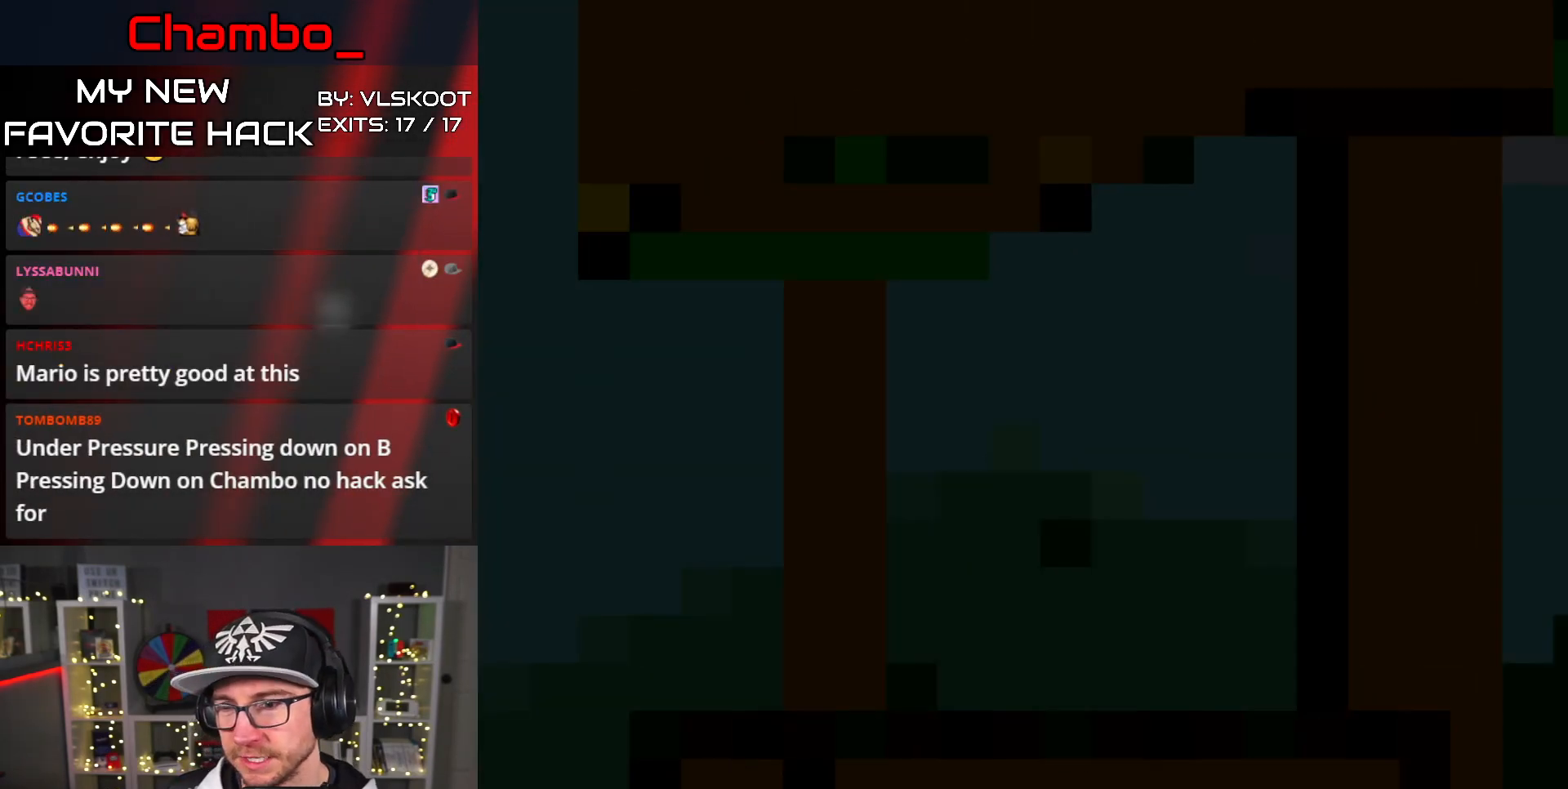
{"dt_ms": 500, "buttons": ["Y", "DPAD_RIGHT"]}
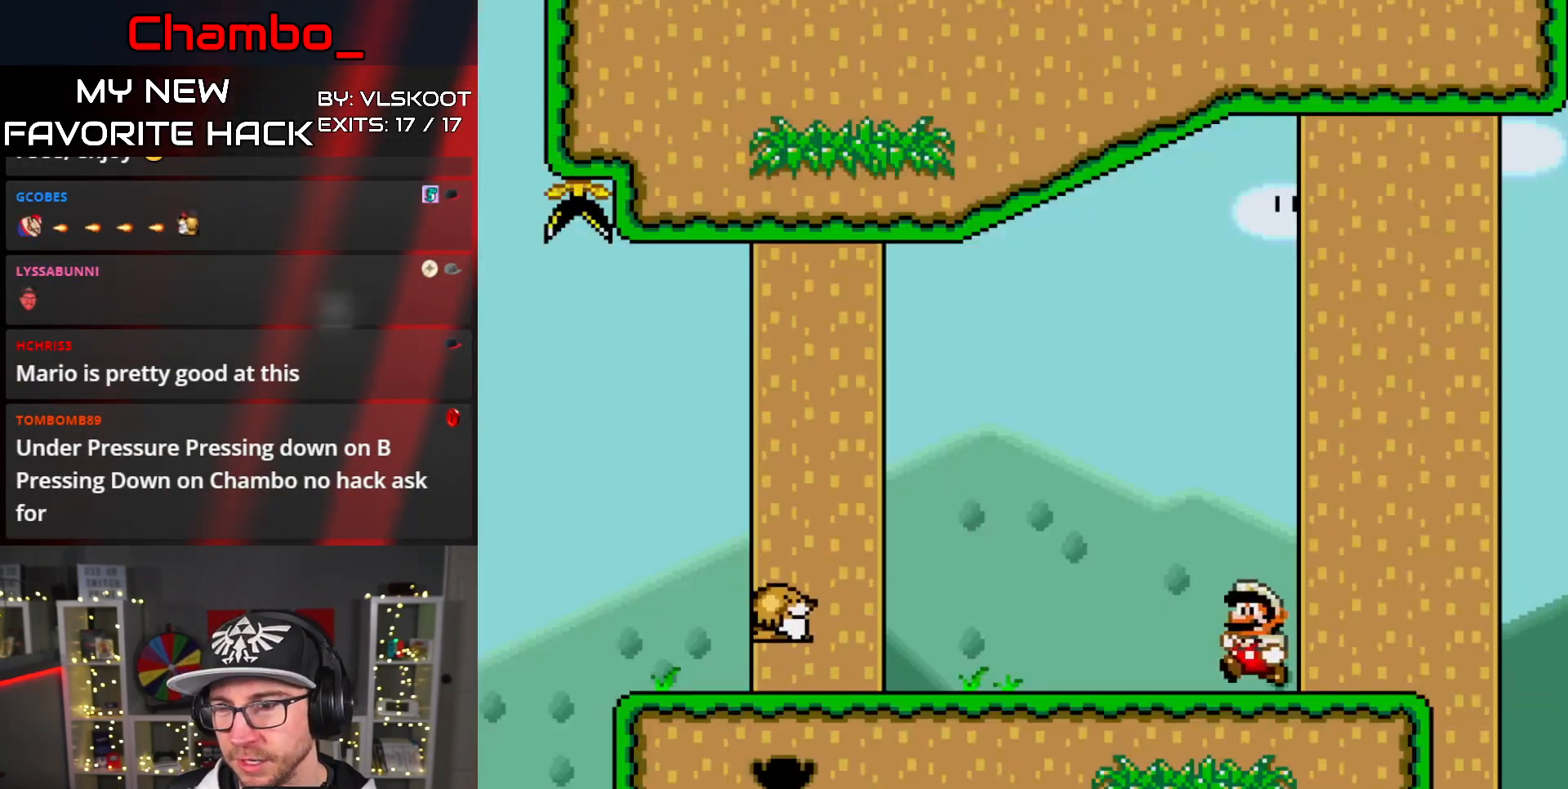
{"dt_ms": 500, "buttons": ["Y", "DPAD_RIGHT"], "events": []}
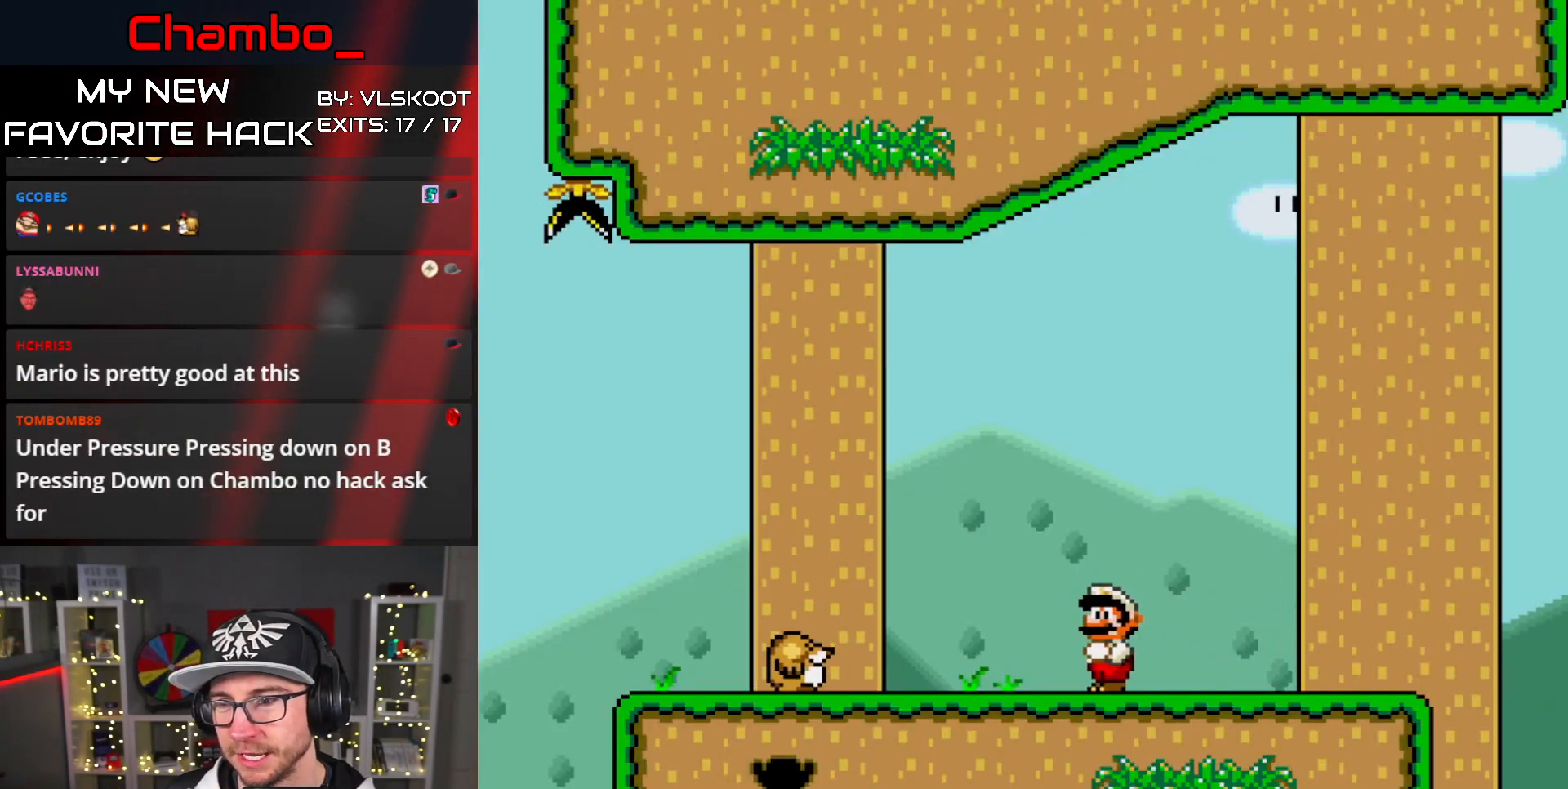
{"dt_ms": 500, "buttons": ["Y"], "events": [[200, "B", "down"], [250, "DPAD_RIGHT", "up"], [433, "B", "up"]]}
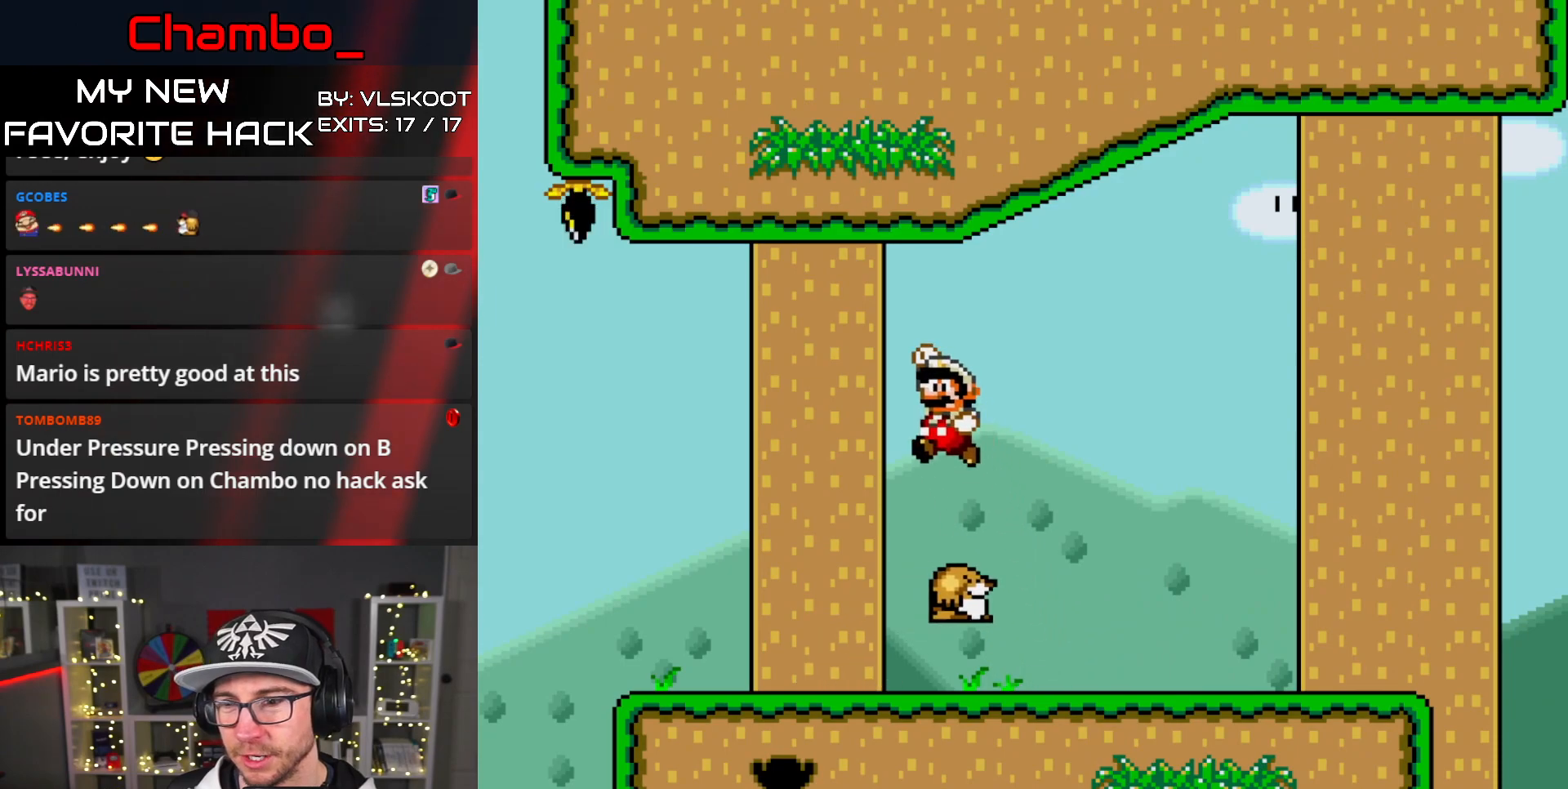
{"dt_ms": 500, "buttons": ["B", "Y", "DPAD_LEFT"], "events": [[67, "DPAD_LEFT", "down"], [267, "DPAD_LEFT", "up"], [483, "B", "down"], [483, "DPAD_LEFT", "down"]]}
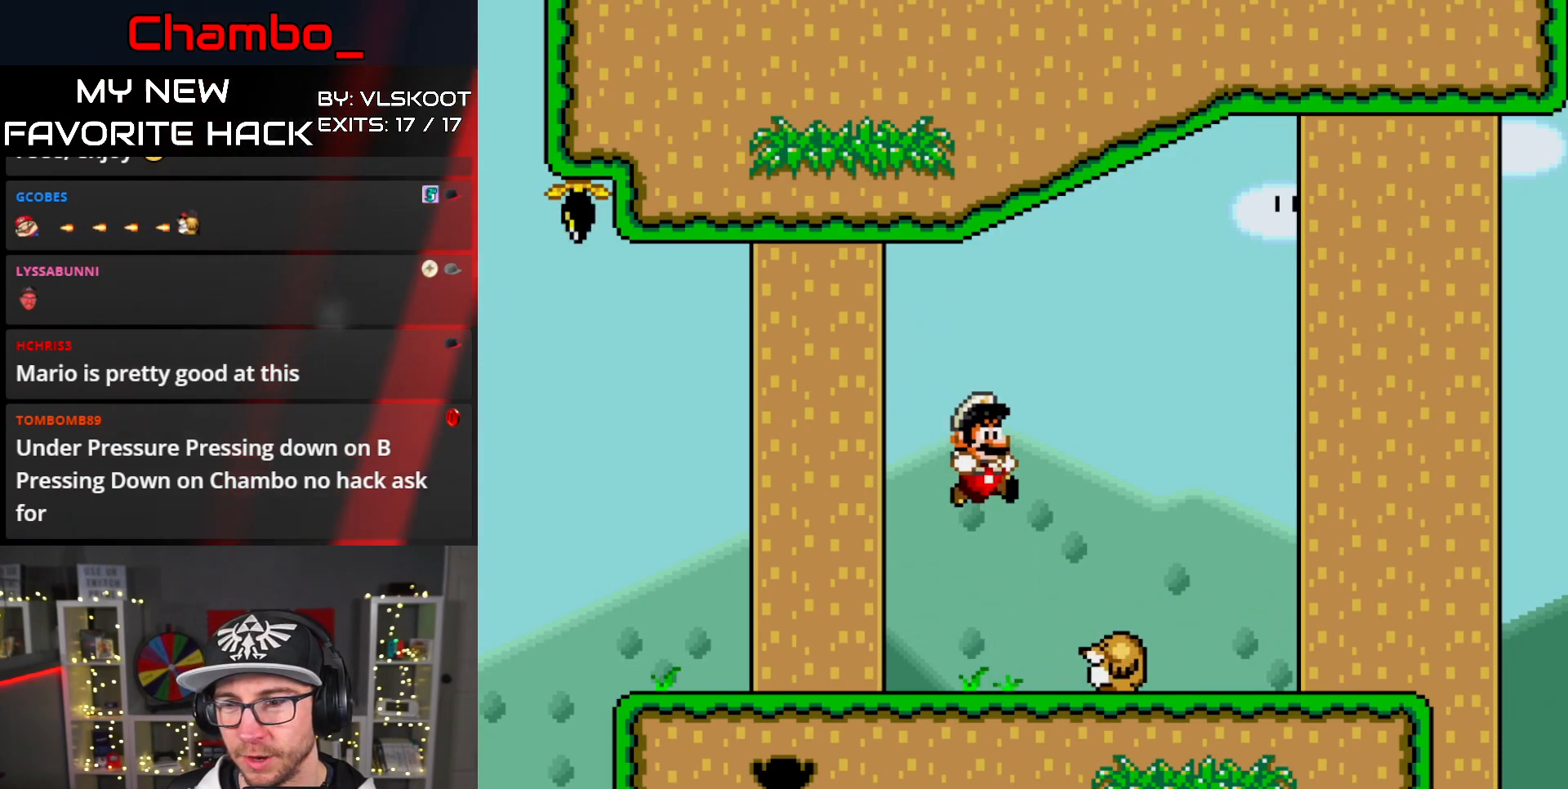
{"dt_ms": 500, "buttons": ["B", "Y", "DPAD_LEFT"], "events": []}
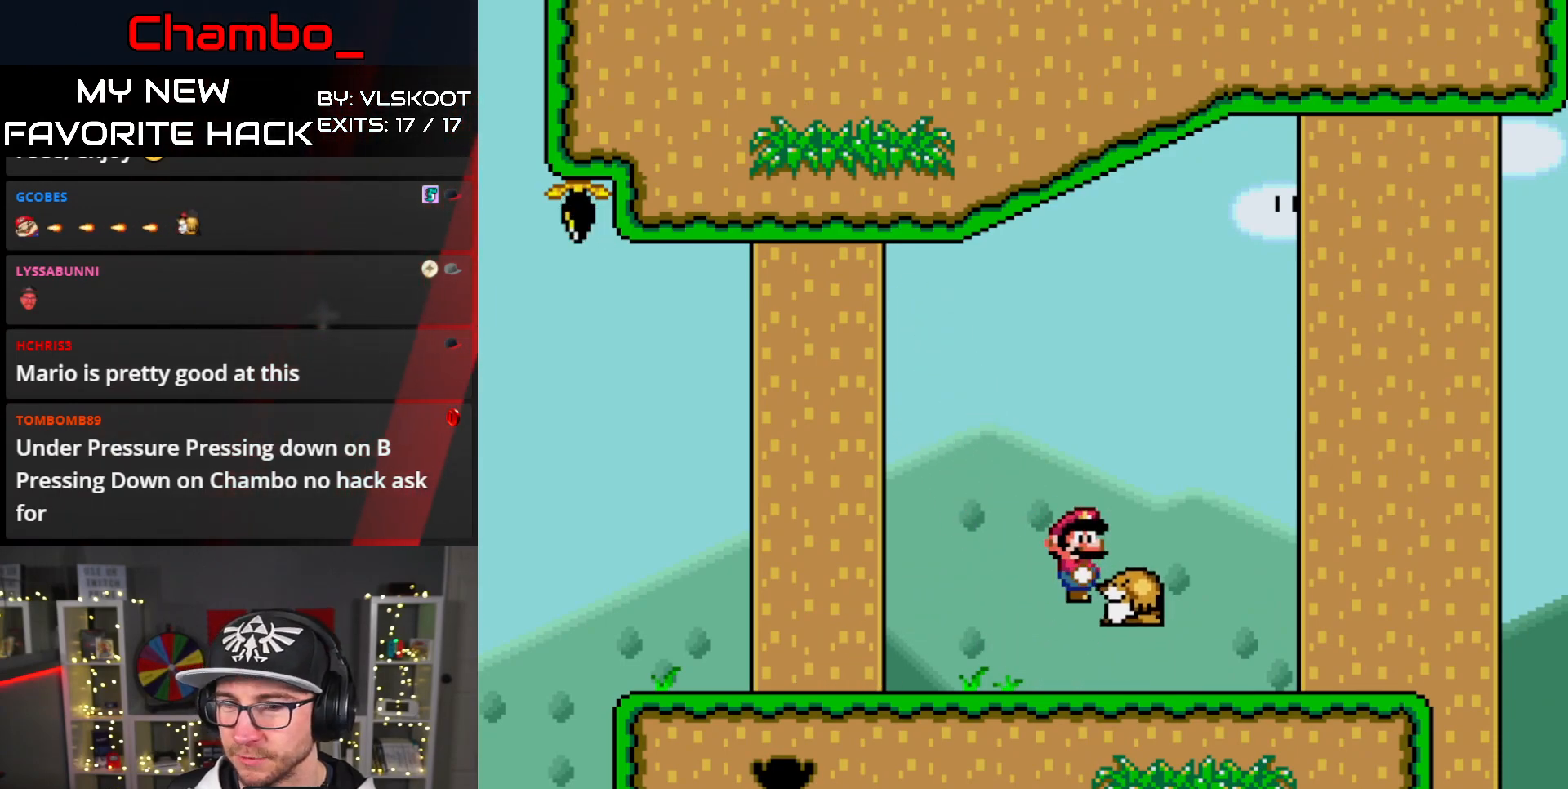
{"dt_ms": 500, "buttons": ["B", "Y", "DPAD_LEFT"], "events": []}
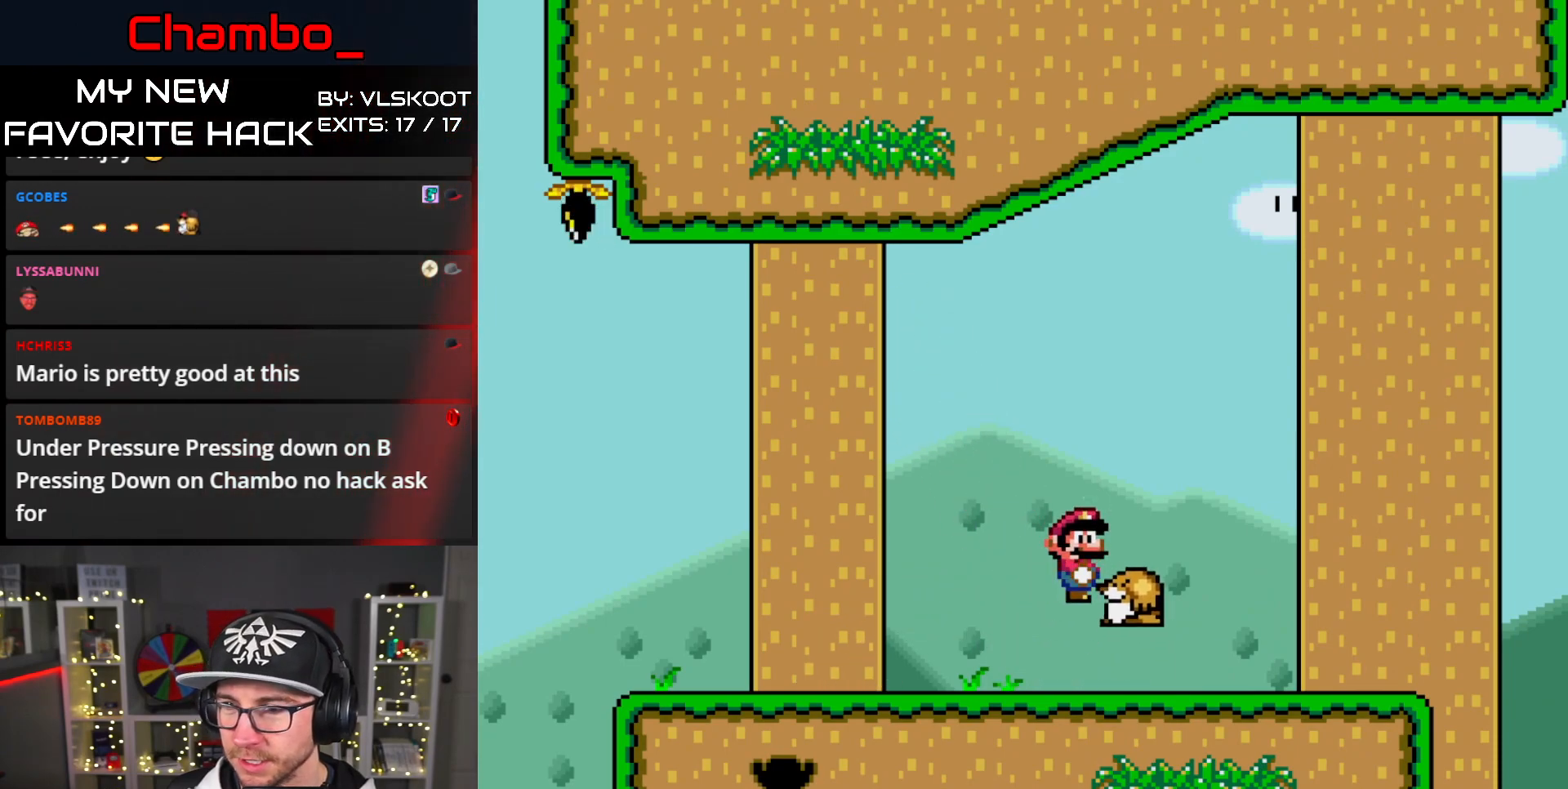
{"dt_ms": 500, "buttons": ["Y"], "events": [[367, "B", "up"], [500, "DPAD_LEFT", "up"]]}
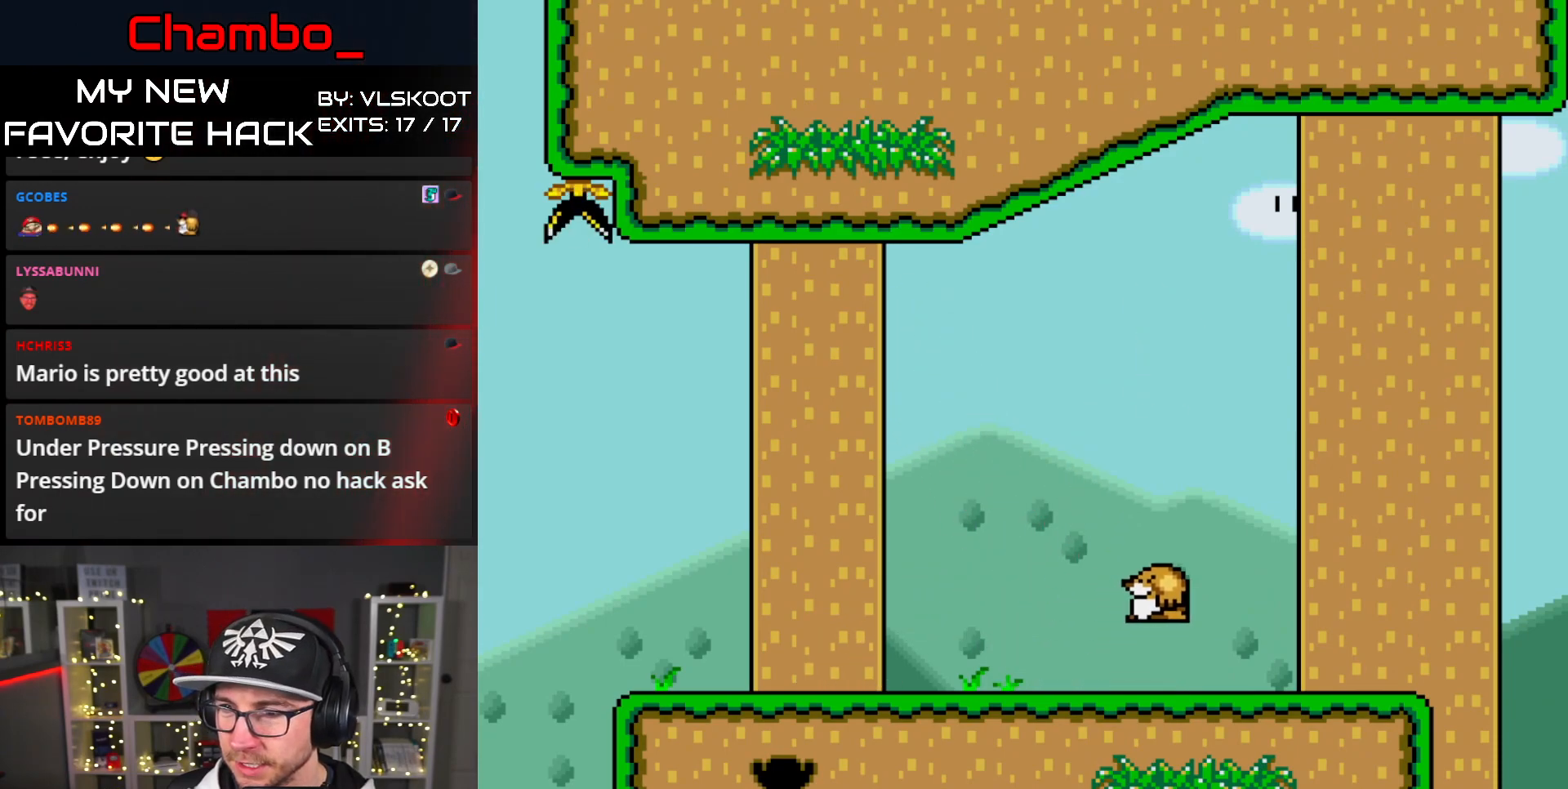
{"dt_ms": 500, "buttons": ["B", "Y", "DPAD_LEFT"], "events": [[100, "DPAD_RIGHT", "down"], [167, "DPAD_RIGHT", "up"], [233, "DPAD_LEFT", "down"], [317, "B", "down"]]}
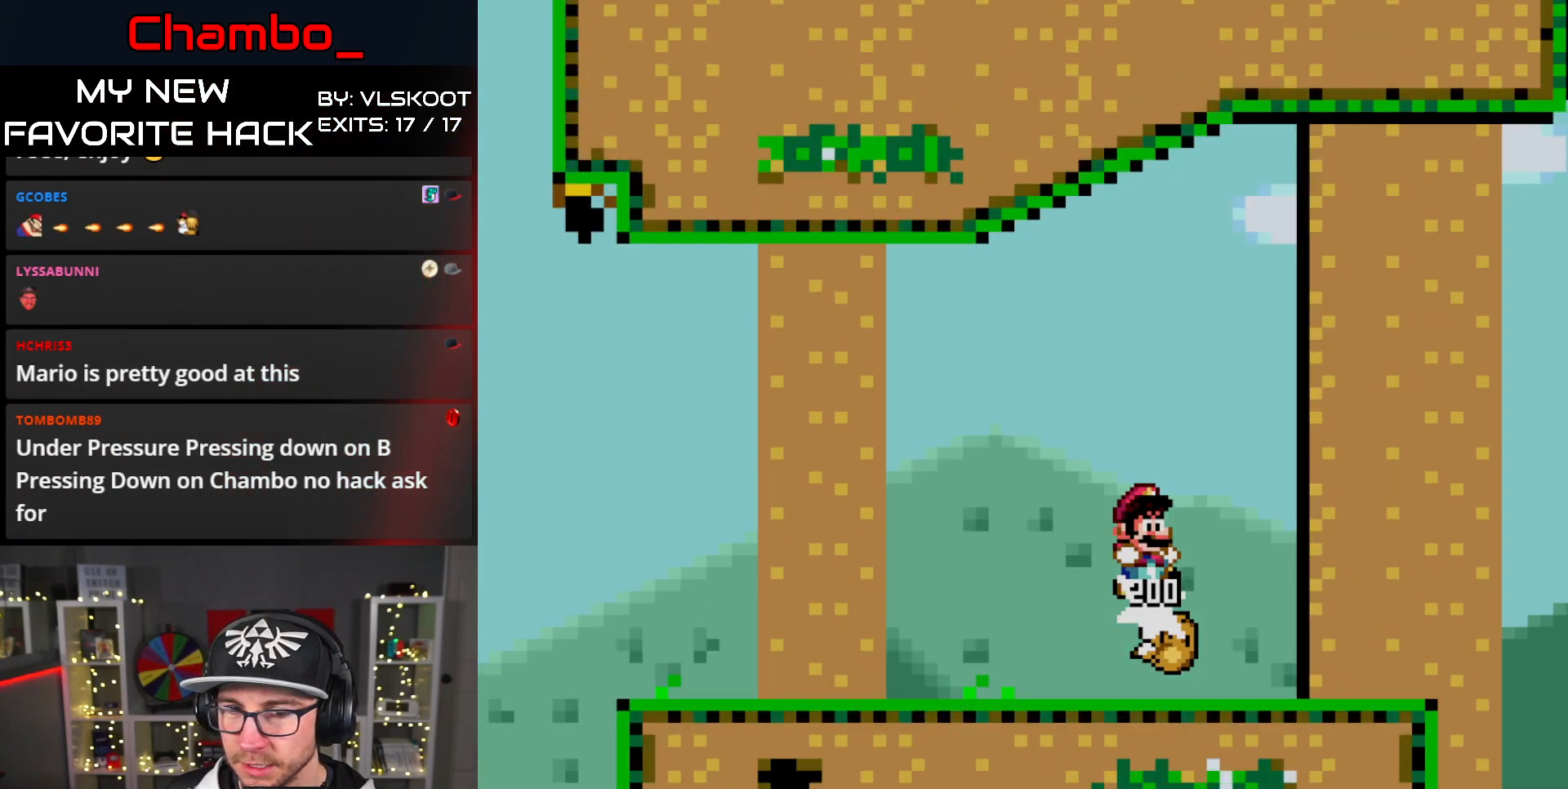
{"dt_ms": 500, "buttons": []}
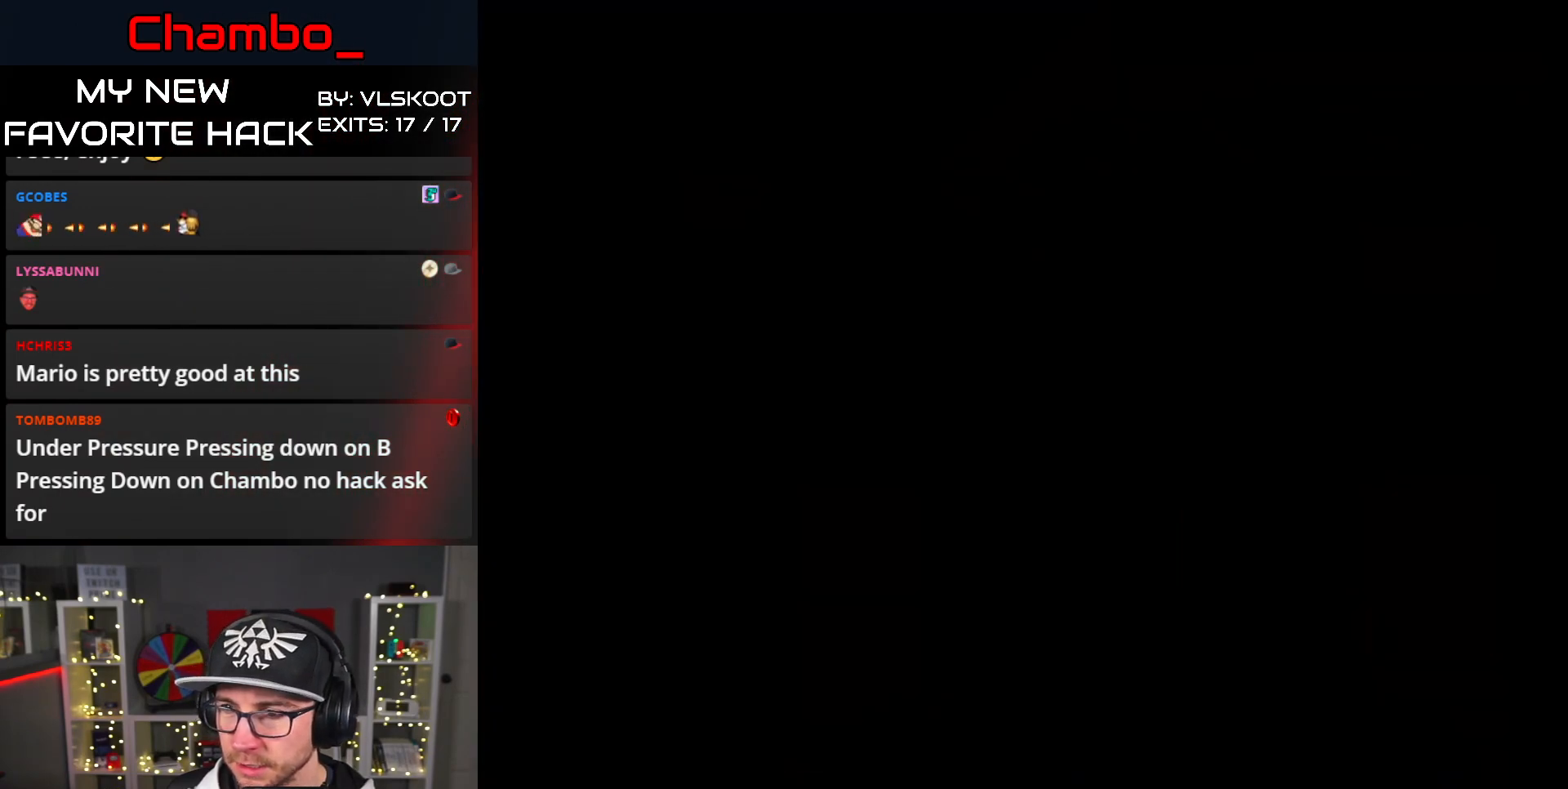
{"dt_ms": 500, "buttons": [], "events": []}
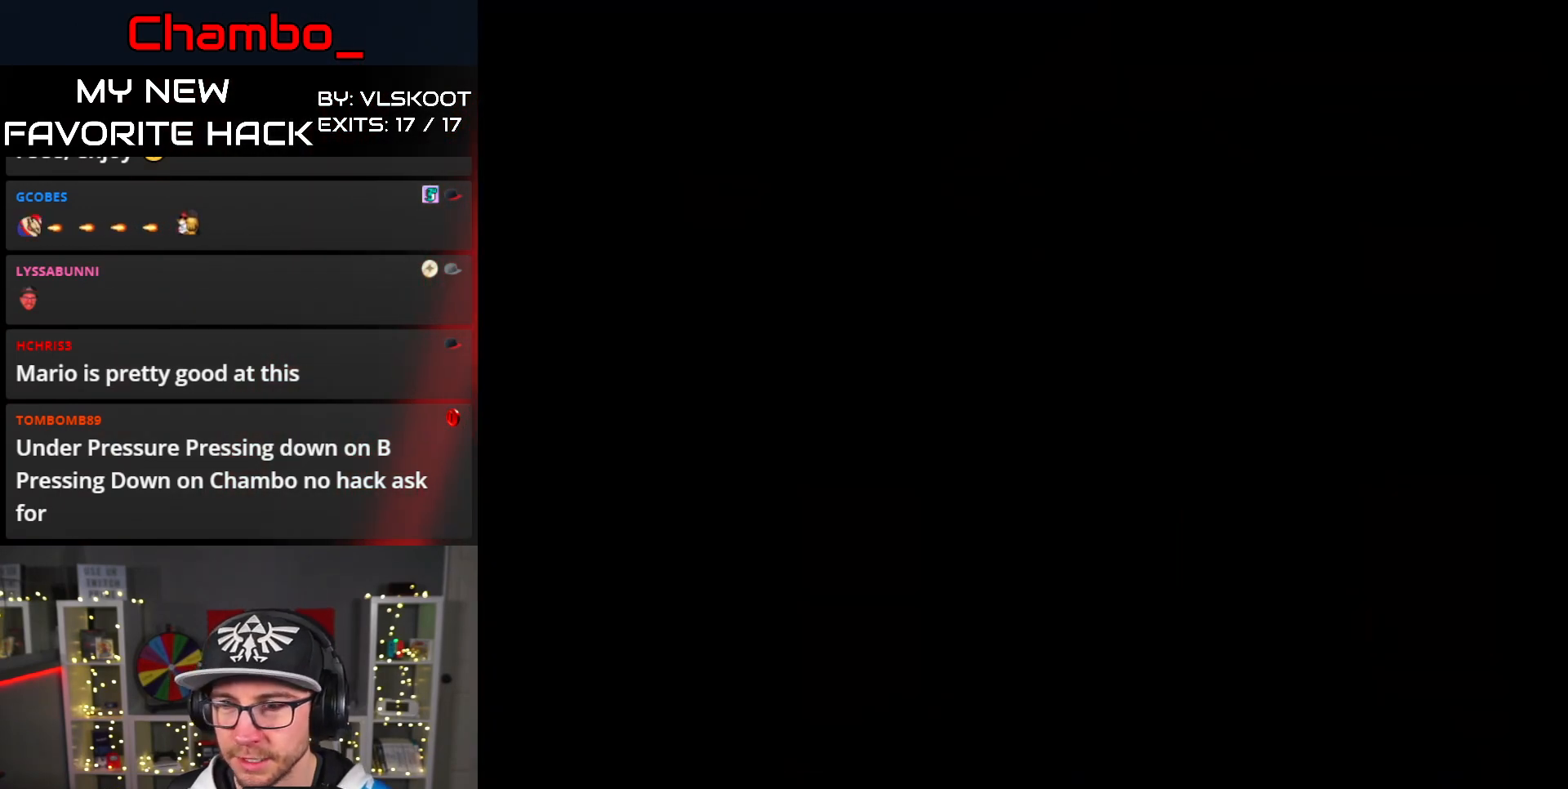
{"dt_ms": 500, "buttons": [], "events": []}
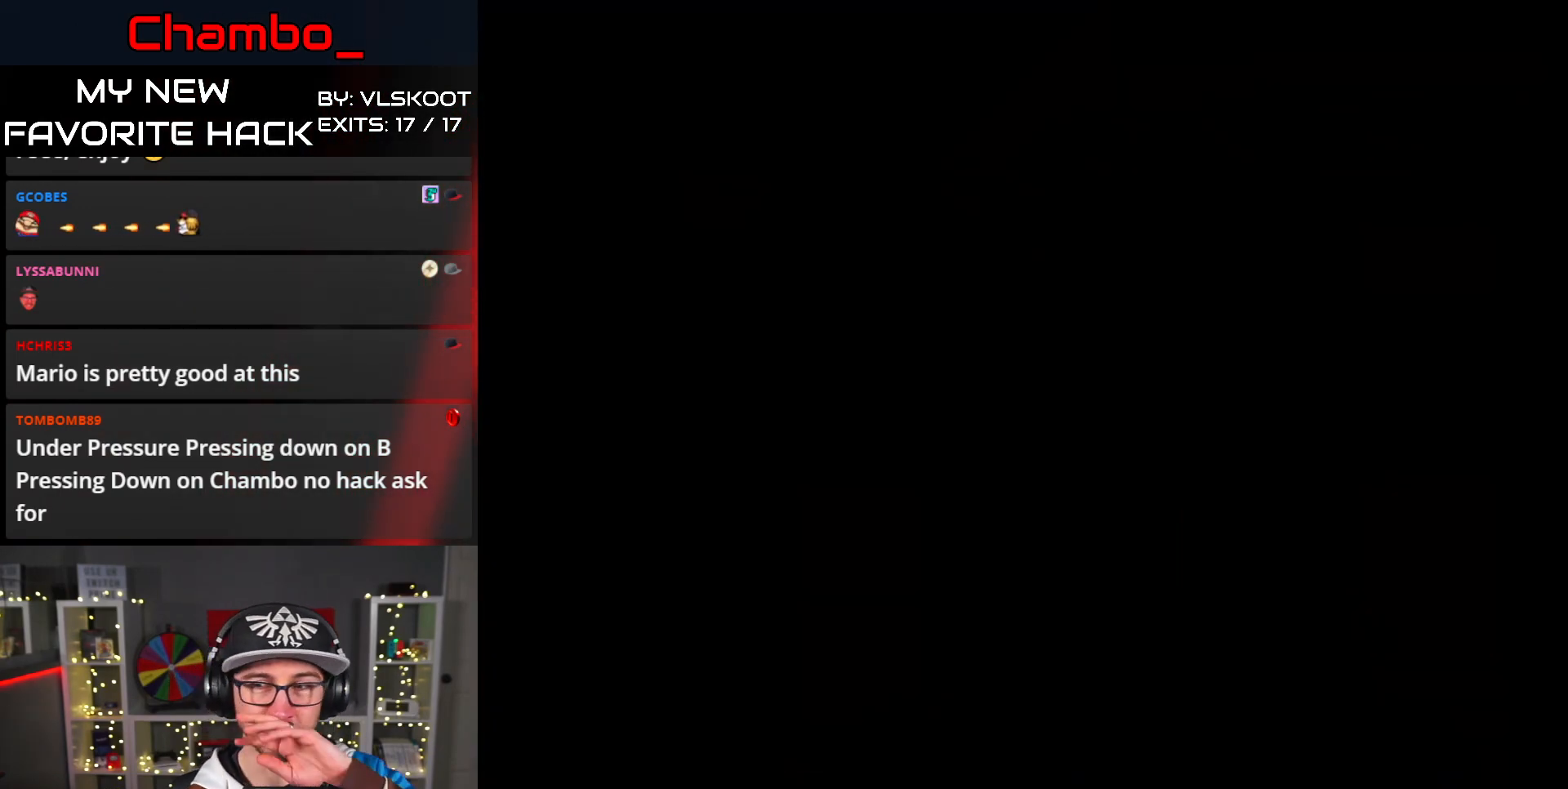
{"dt_ms": 500, "buttons": [], "events": []}